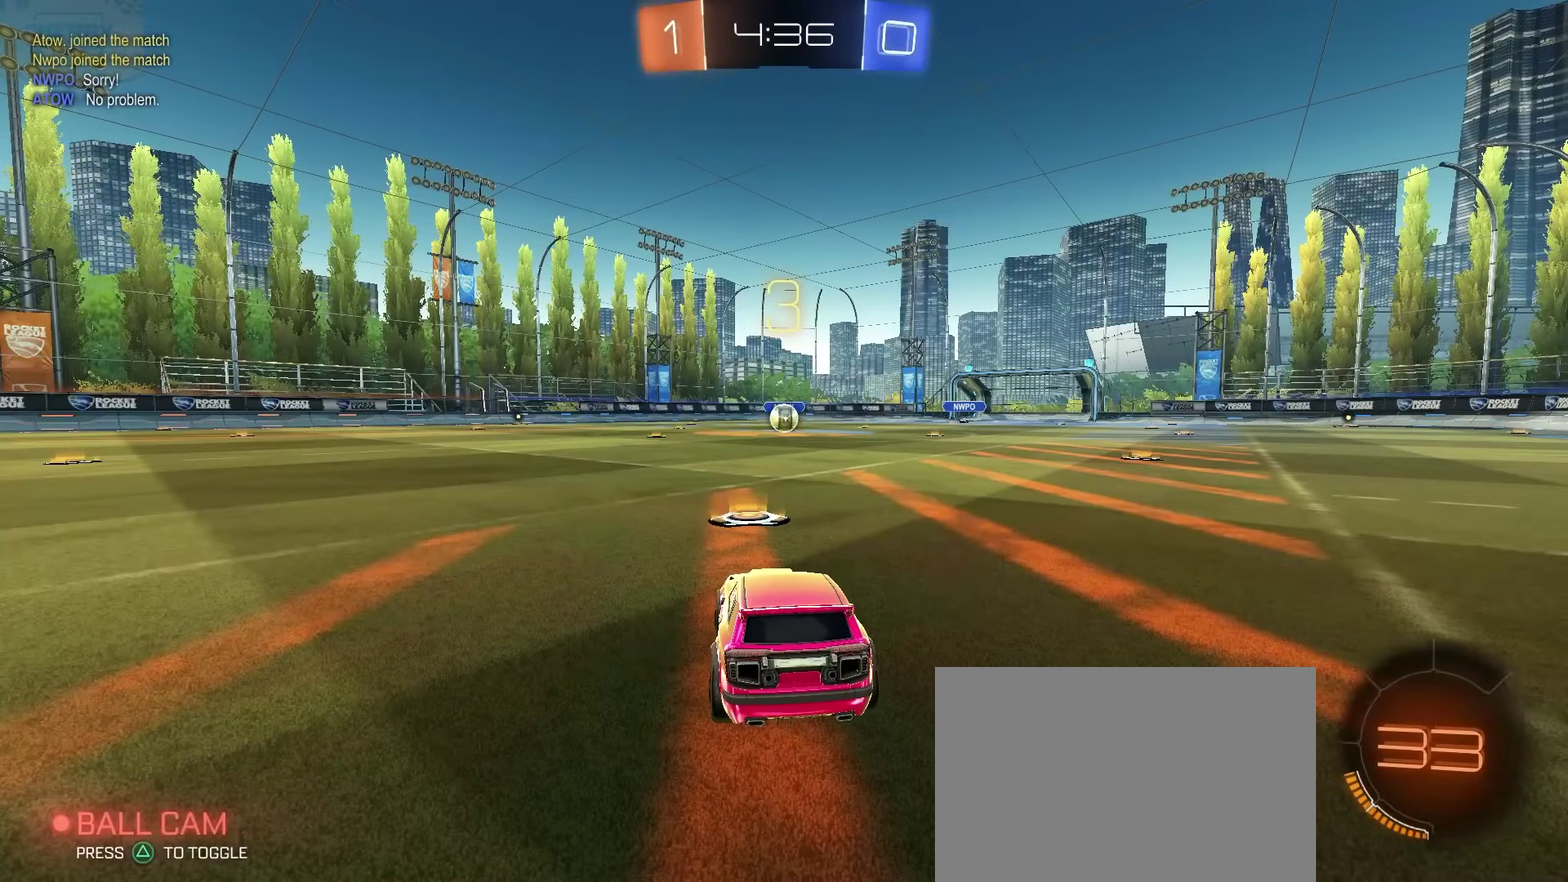
Gameplay with a controller (PlayStation layout); each line is a JSON object with the inputs held at the frame after it. "events" lists button and stick changes between this image and that frame as [ms after this image, input, new state], when the widget could be followed in between. Not read: L1.
{"buttons": ["CIRCLE"], "left_stick": "center", "right_stick": "center", "events": [[400, "CIRCLE", "down"]]}
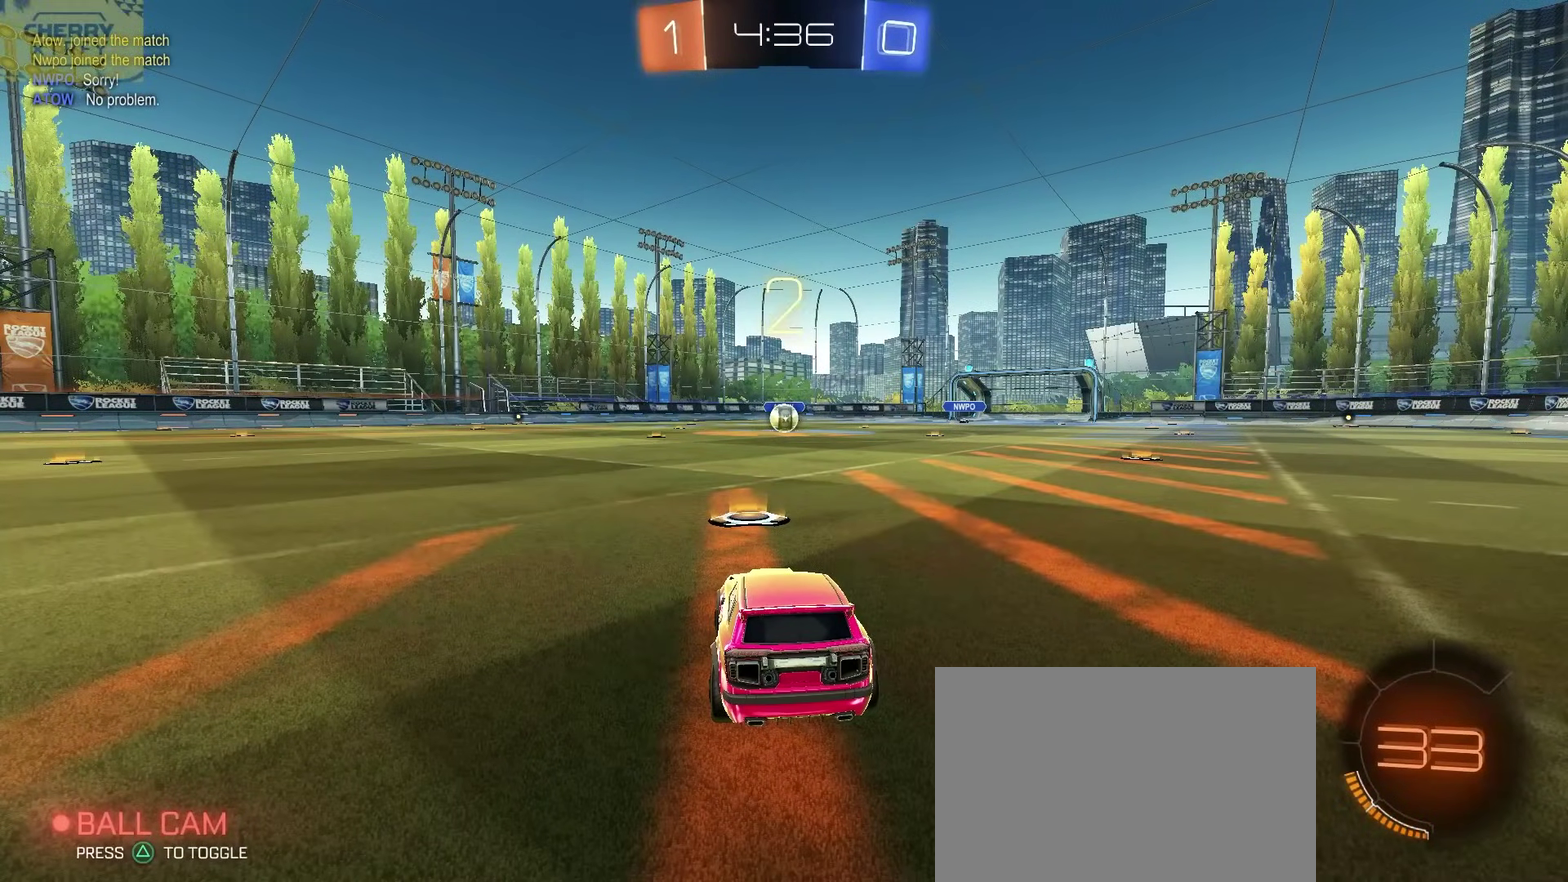
{"buttons": ["CIRCLE"], "left_stick": "center", "right_stick": "center", "events": []}
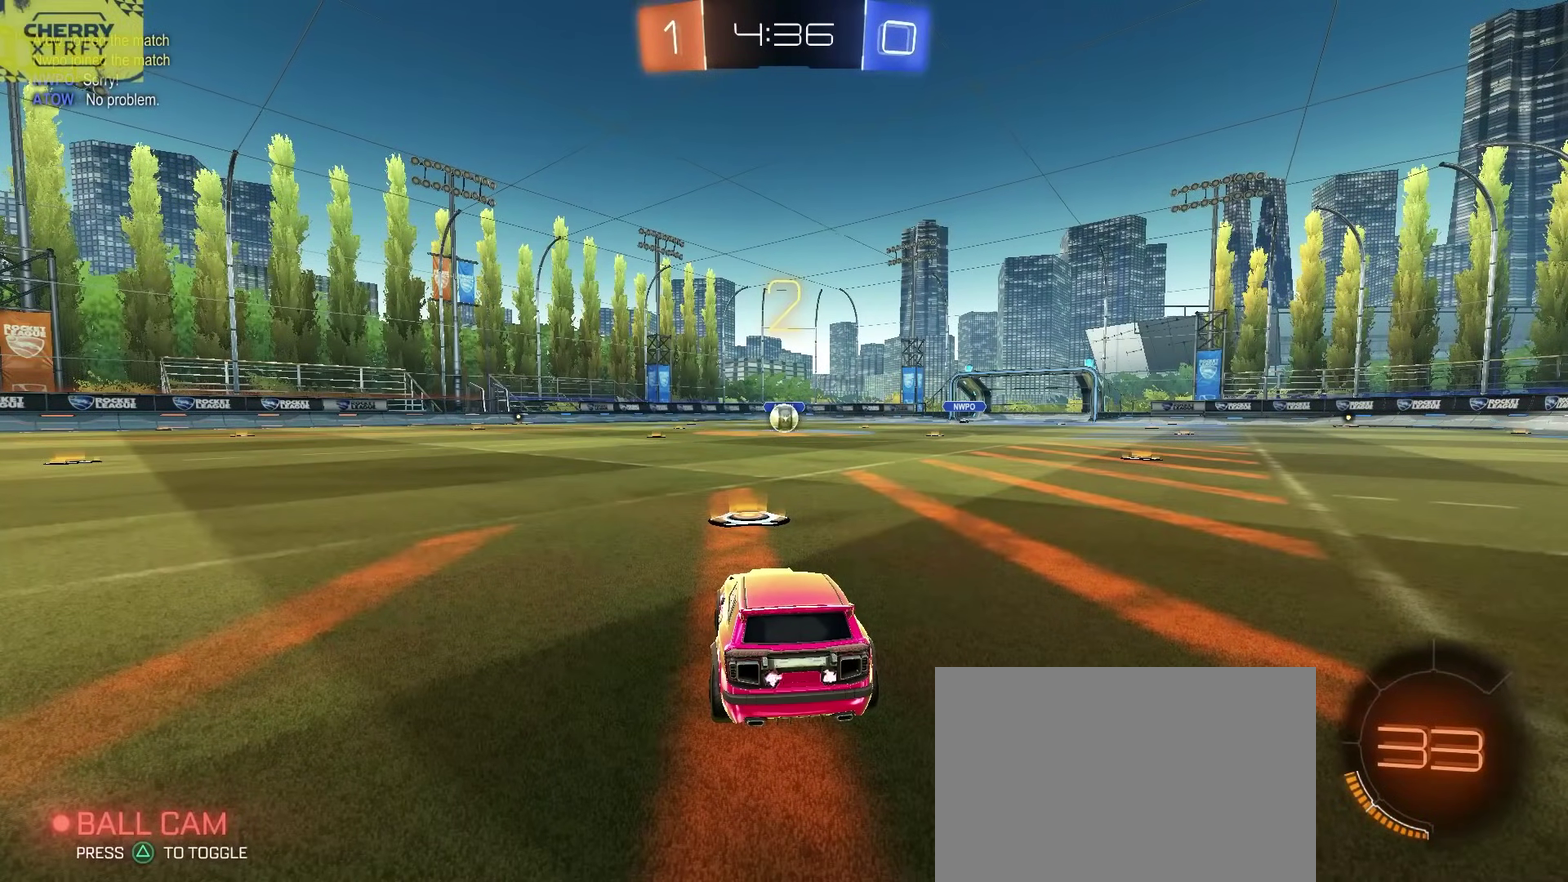
{"buttons": ["CIRCLE"], "left_stick": "center", "right_stick": "center", "events": []}
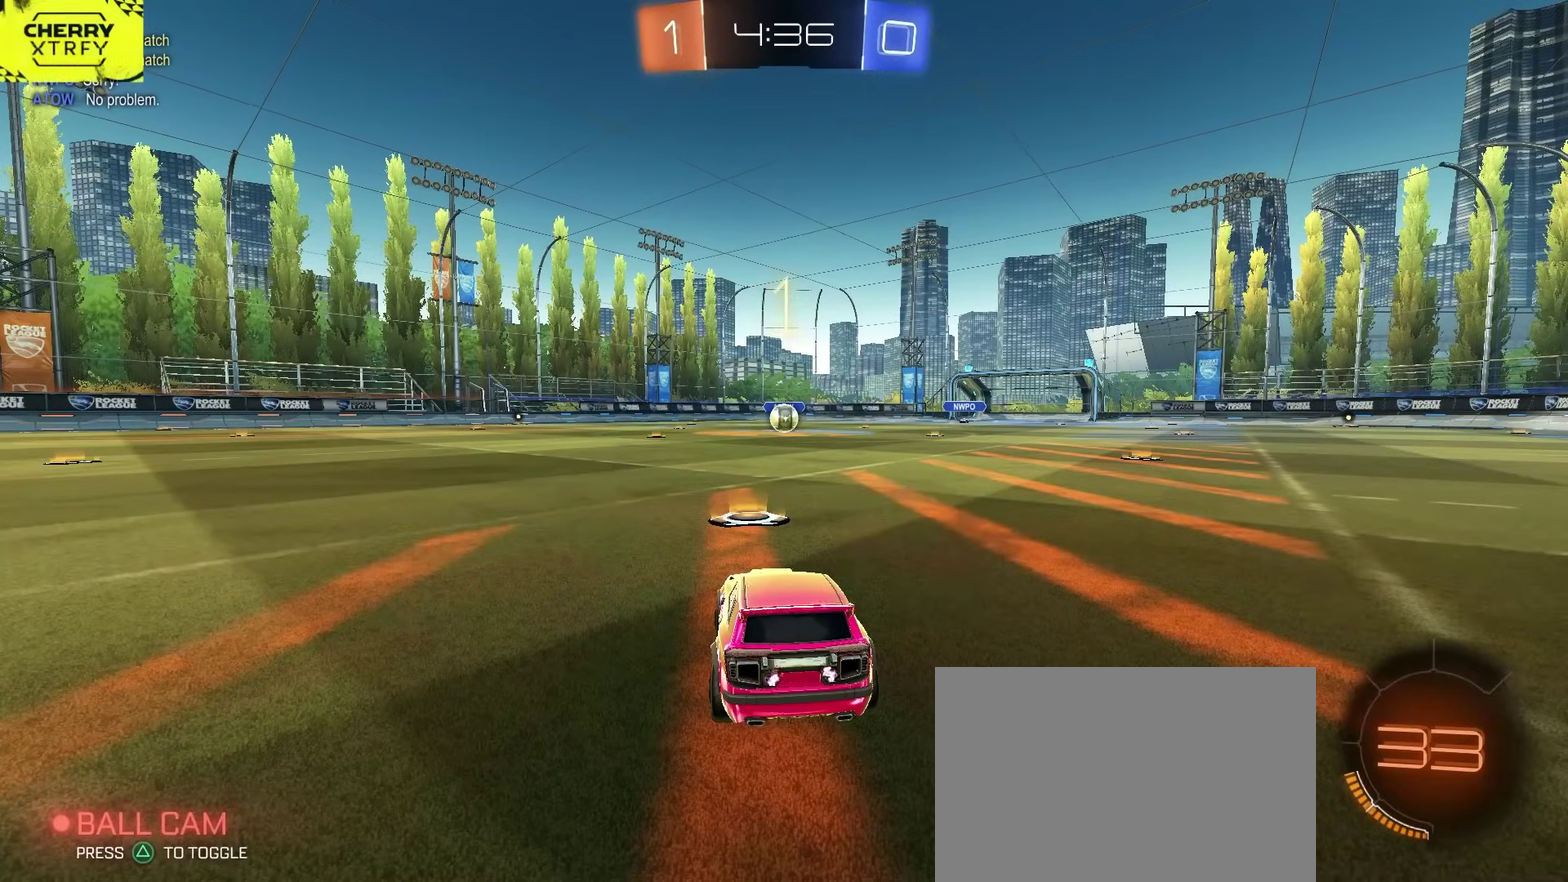
{"buttons": ["CIRCLE"], "left_stick": "center", "right_stick": "center", "events": []}
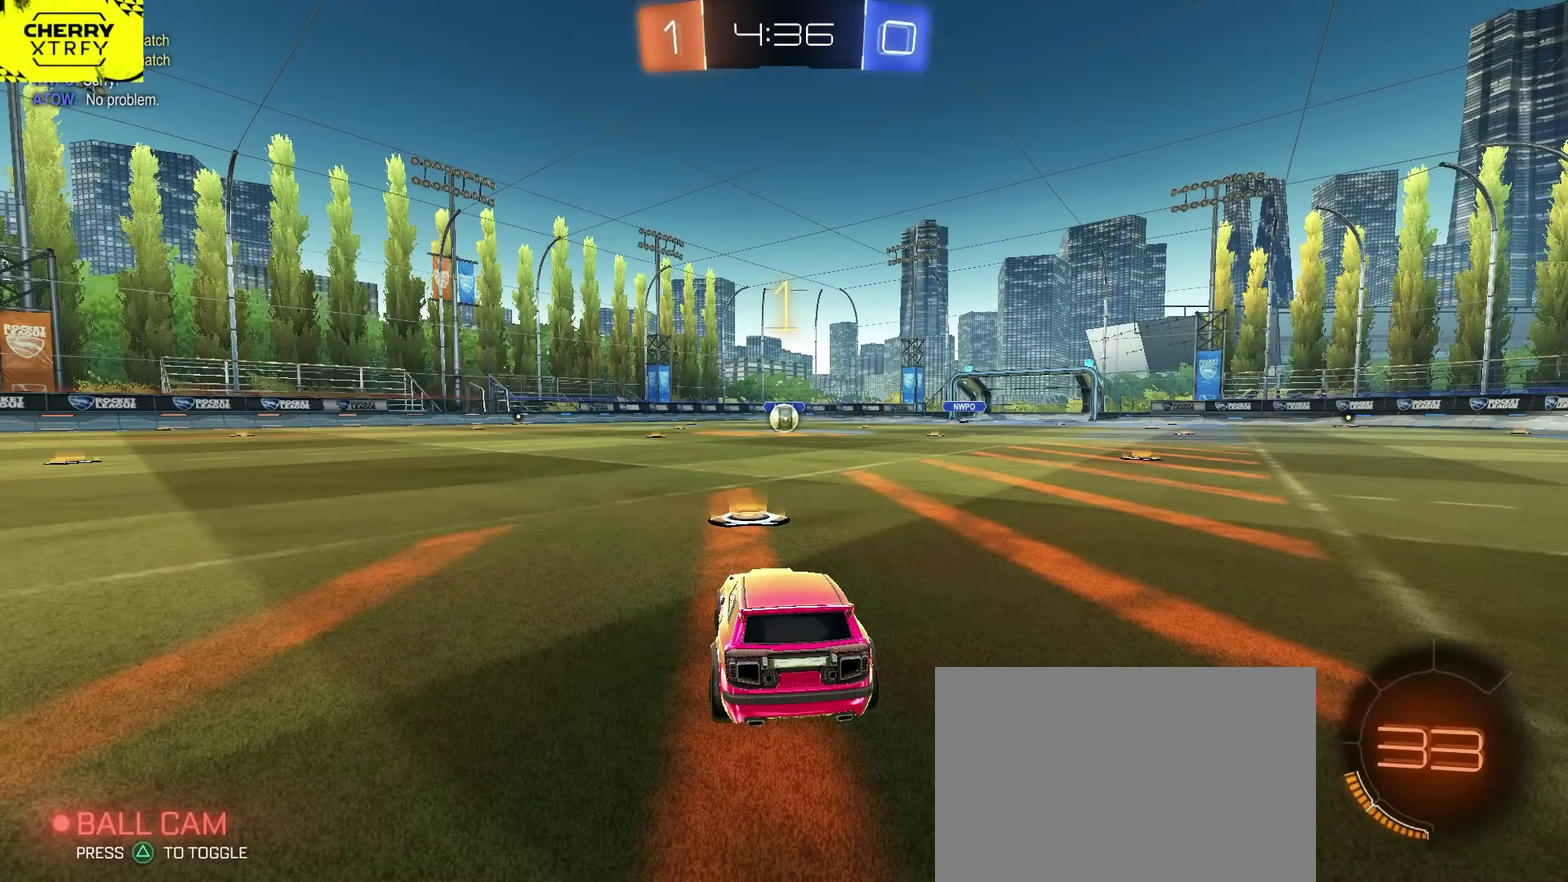
{"buttons": ["CIRCLE"], "left_stick": "center", "right_stick": "center", "events": []}
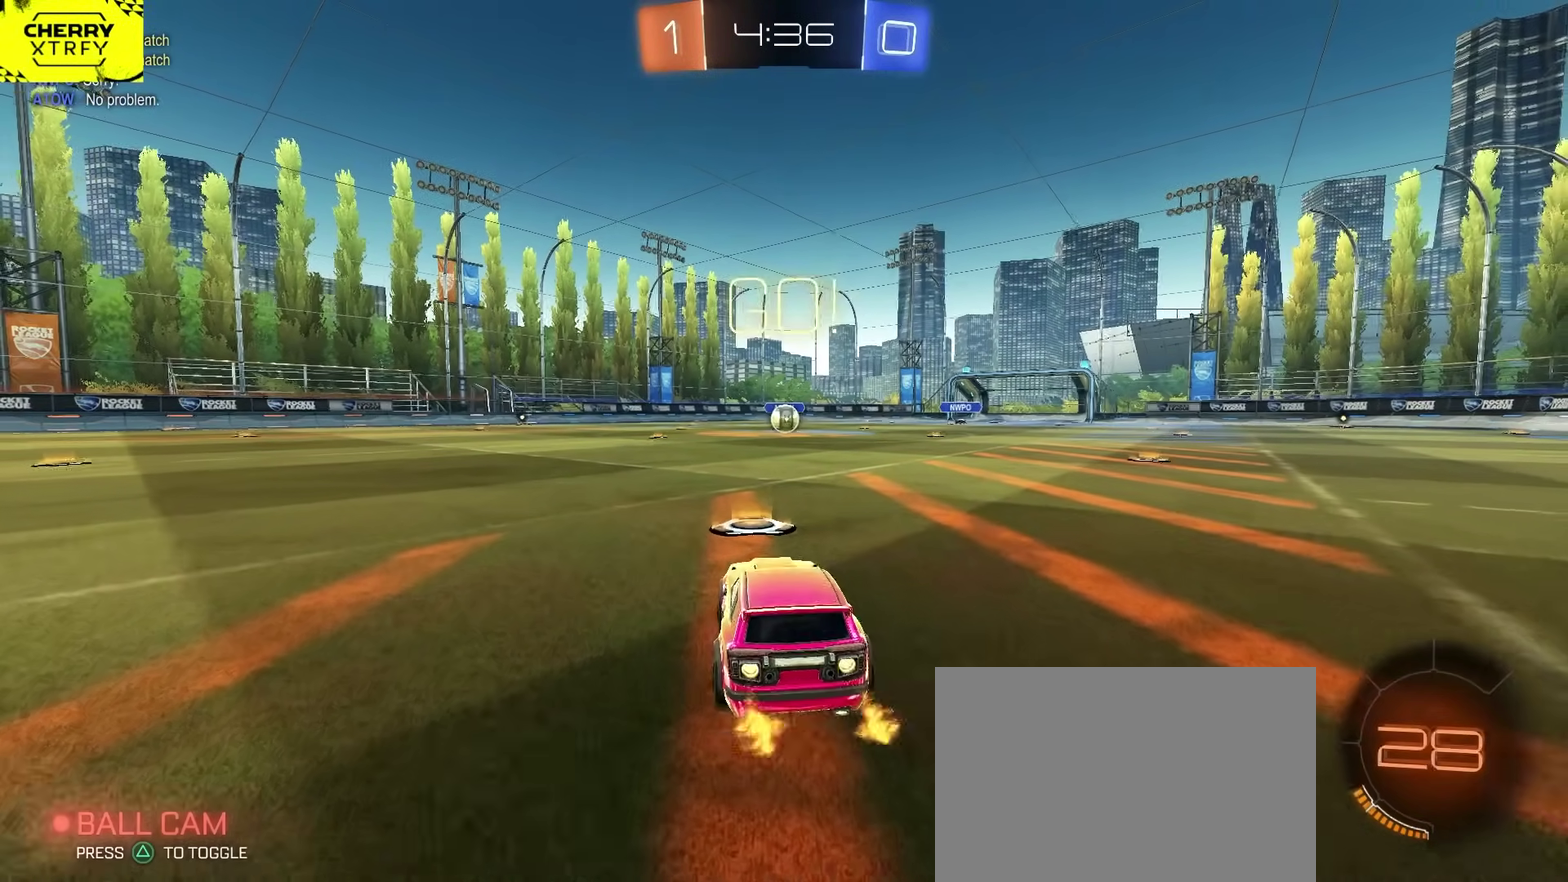
{"buttons": ["CROSS", "CIRCLE", "TRIANGLE", "L2"], "left_stick": "down", "right_stick": "center", "events": [[167, "left_stick", "right"], [267, "L2", "down"], [283, "CROSS", "down"], [300, "left_stick", "up-right"], [350, "CROSS", "up"], [367, "left_stick", "up"], [417, "CROSS", "down"], [467, "TRIANGLE", "down"], [483, "left_stick", "down"]]}
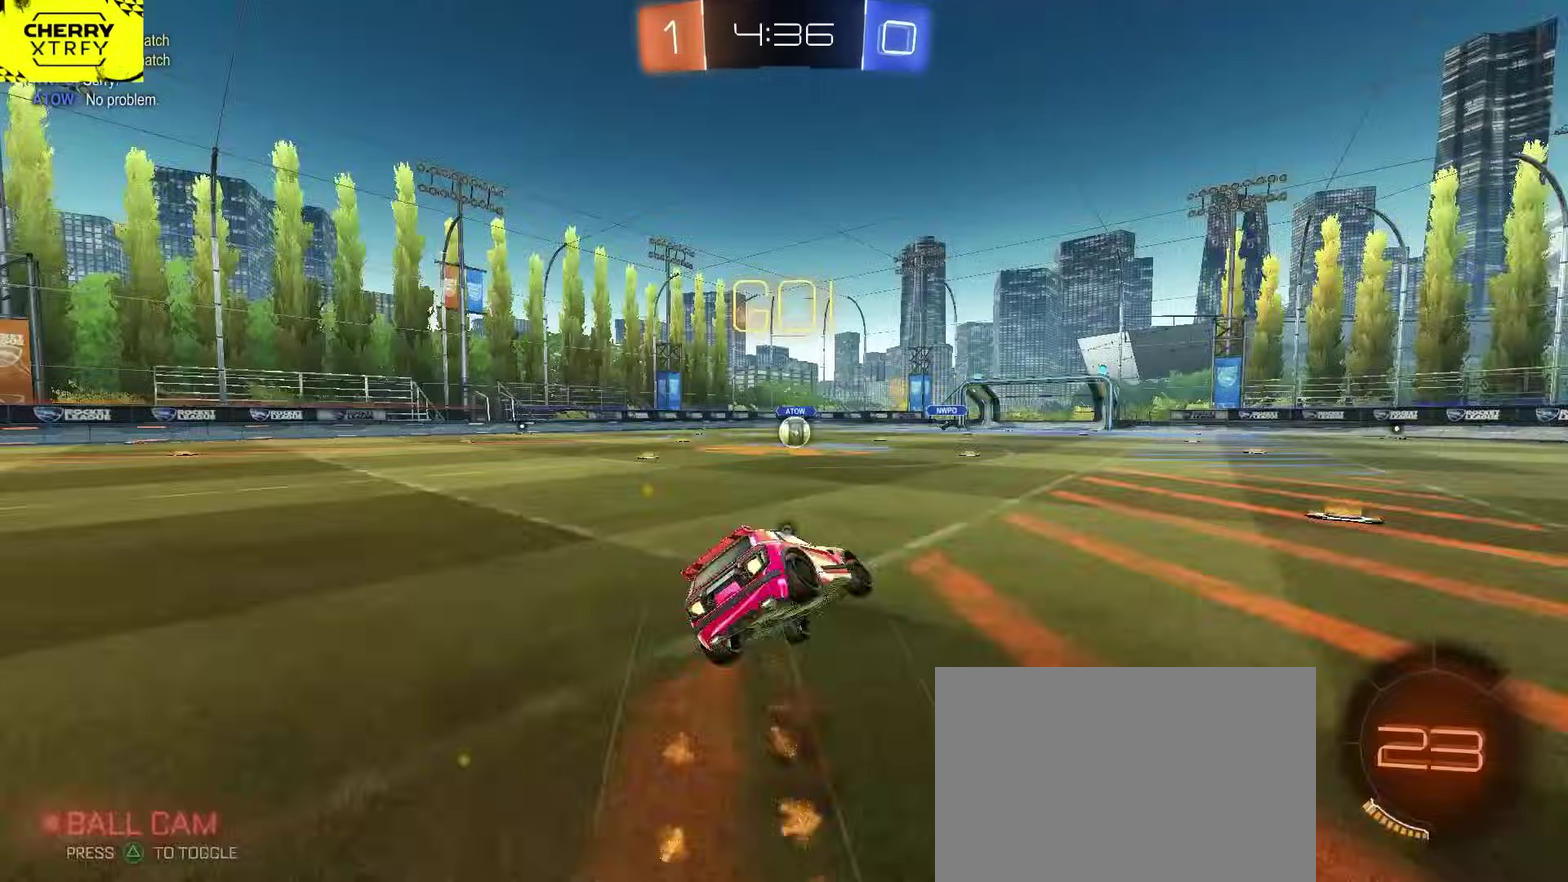
{"buttons": ["CIRCLE", "TRIANGLE", "L2"], "left_stick": "down-right", "right_stick": "center", "events": [[33, "CROSS", "up"], [83, "TRIANGLE", "up"], [150, "TRIANGLE", "down"], [233, "TRIANGLE", "up"], [333, "left_stick", "down-right"], [350, "TRIANGLE", "down"], [417, "TRIANGLE", "up"], [500, "TRIANGLE", "down"]]}
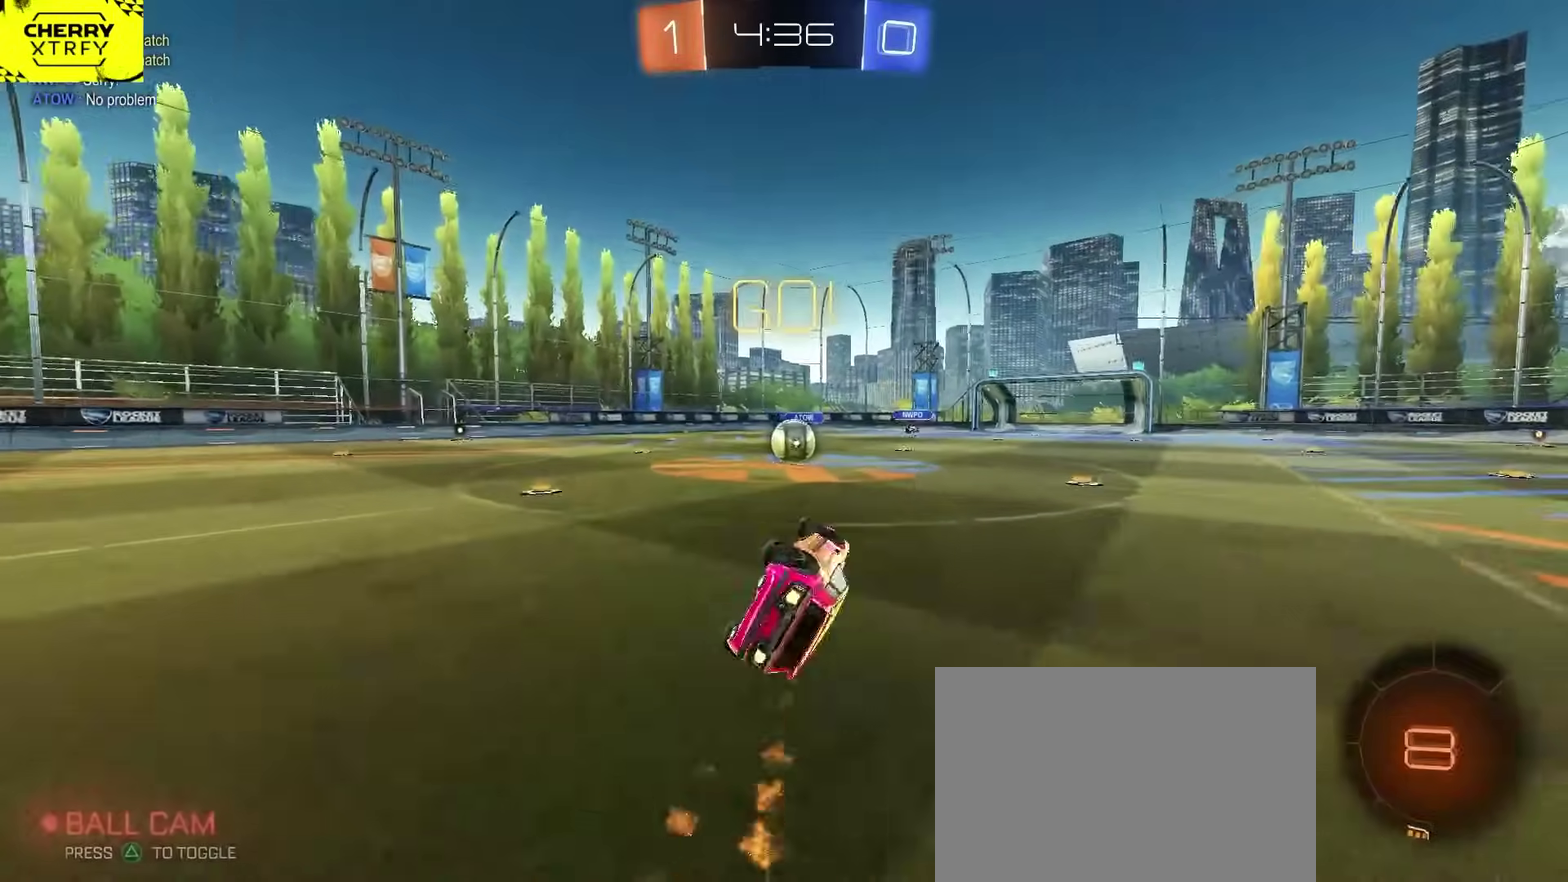
{"buttons": ["R2"], "left_stick": "left", "right_stick": "center", "events": [[50, "left_stick", "down"], [83, "TRIANGLE", "up"], [133, "CIRCLE", "up"], [150, "R2", "down"], [200, "L2", "up"], [217, "left_stick", "center"], [300, "left_stick", "left"]]}
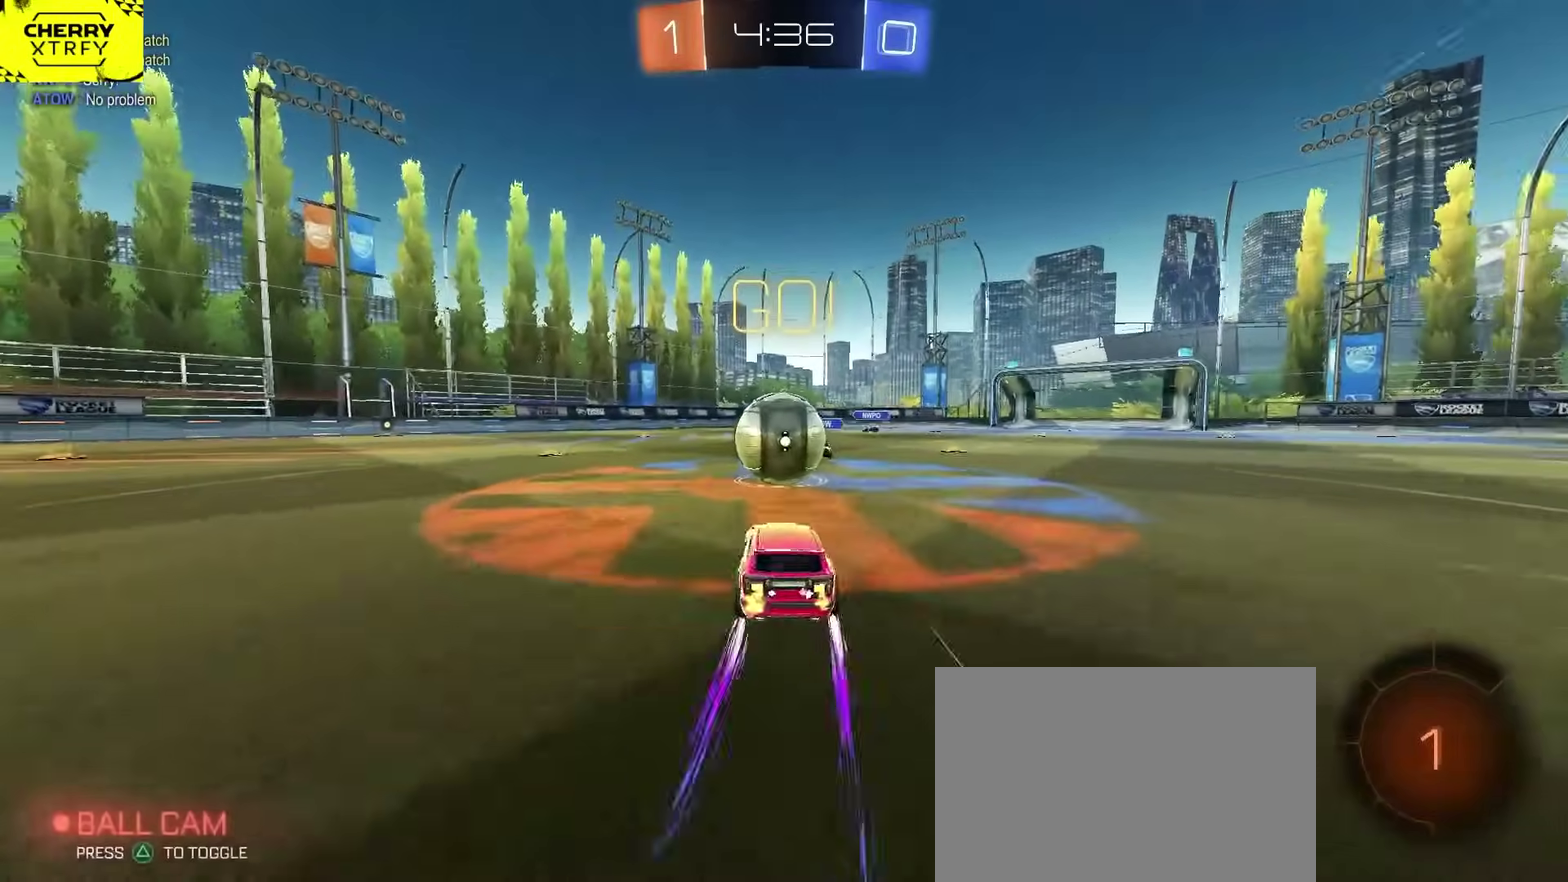
{"buttons": ["L2", "R2"], "left_stick": "down-right", "right_stick": "center", "events": [[17, "left_stick", "up-left"], [33, "CROSS", "down"], [100, "left_stick", "up-right"], [150, "left_stick", "up"], [167, "CROSS", "up"], [217, "CROSS", "down"], [233, "L2", "down"], [333, "left_stick", "up-left"], [383, "left_stick", "down-right"], [450, "CROSS", "up"]]}
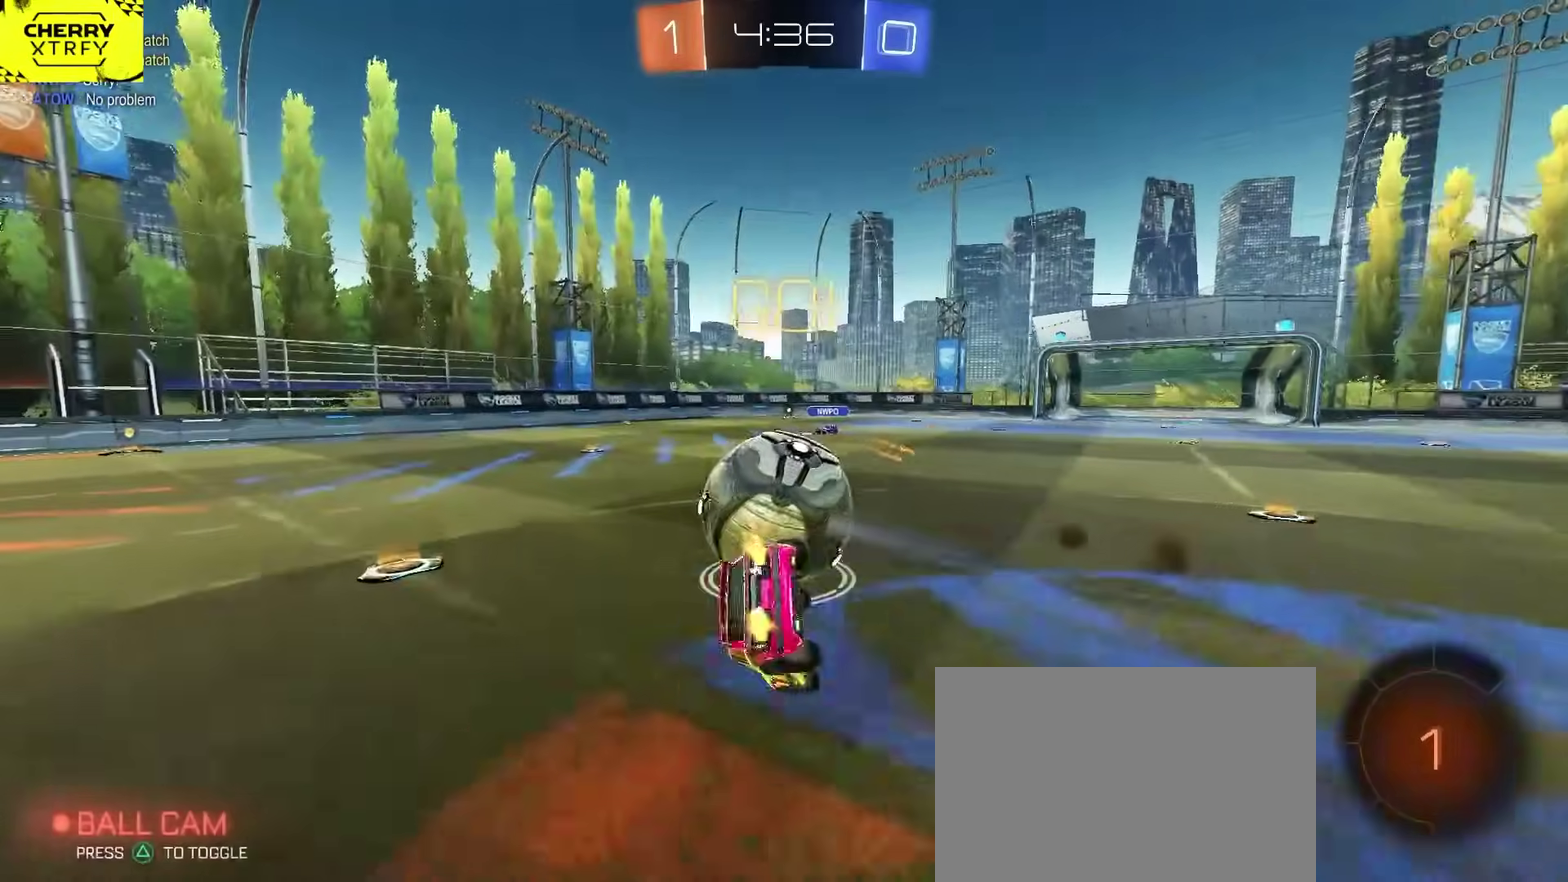
{"buttons": ["CIRCLE", "L2", "R2"], "left_stick": "down", "right_stick": "center", "events": [[133, "left_stick", "up-left"], [183, "left_stick", "down-right"], [350, "CIRCLE", "down"], [433, "left_stick", "down"]]}
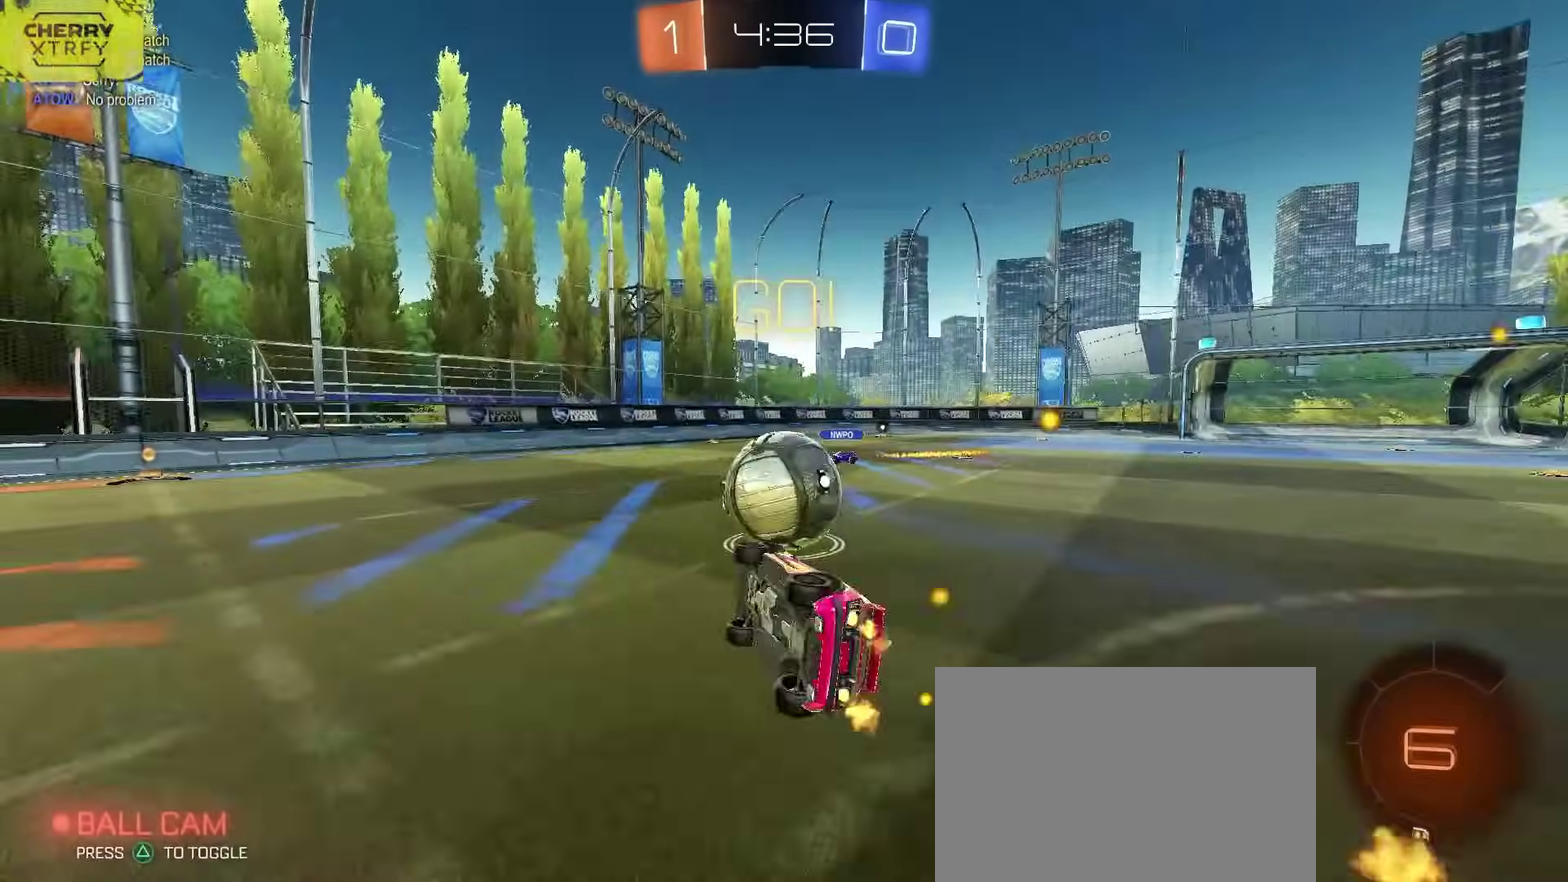
{"buttons": ["R2"], "left_stick": "left", "right_stick": "center", "events": [[117, "left_stick", "down-right"], [250, "L2", "up"], [267, "left_stick", "right"], [350, "CIRCLE", "up"], [483, "left_stick", "left"]]}
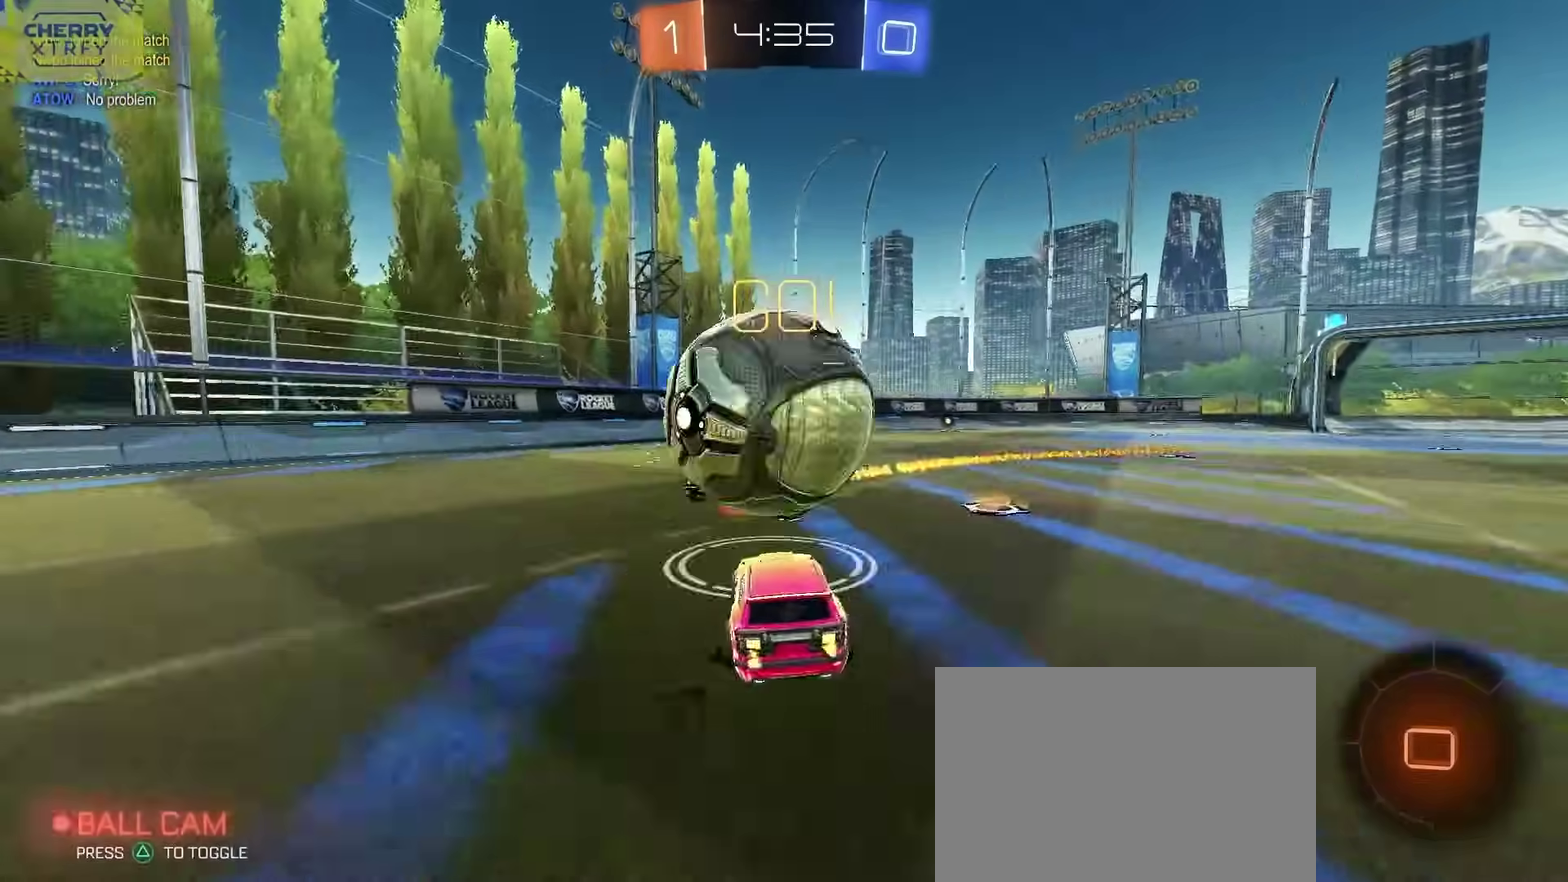
{"buttons": ["R2"], "left_stick": "left", "right_stick": "center", "events": []}
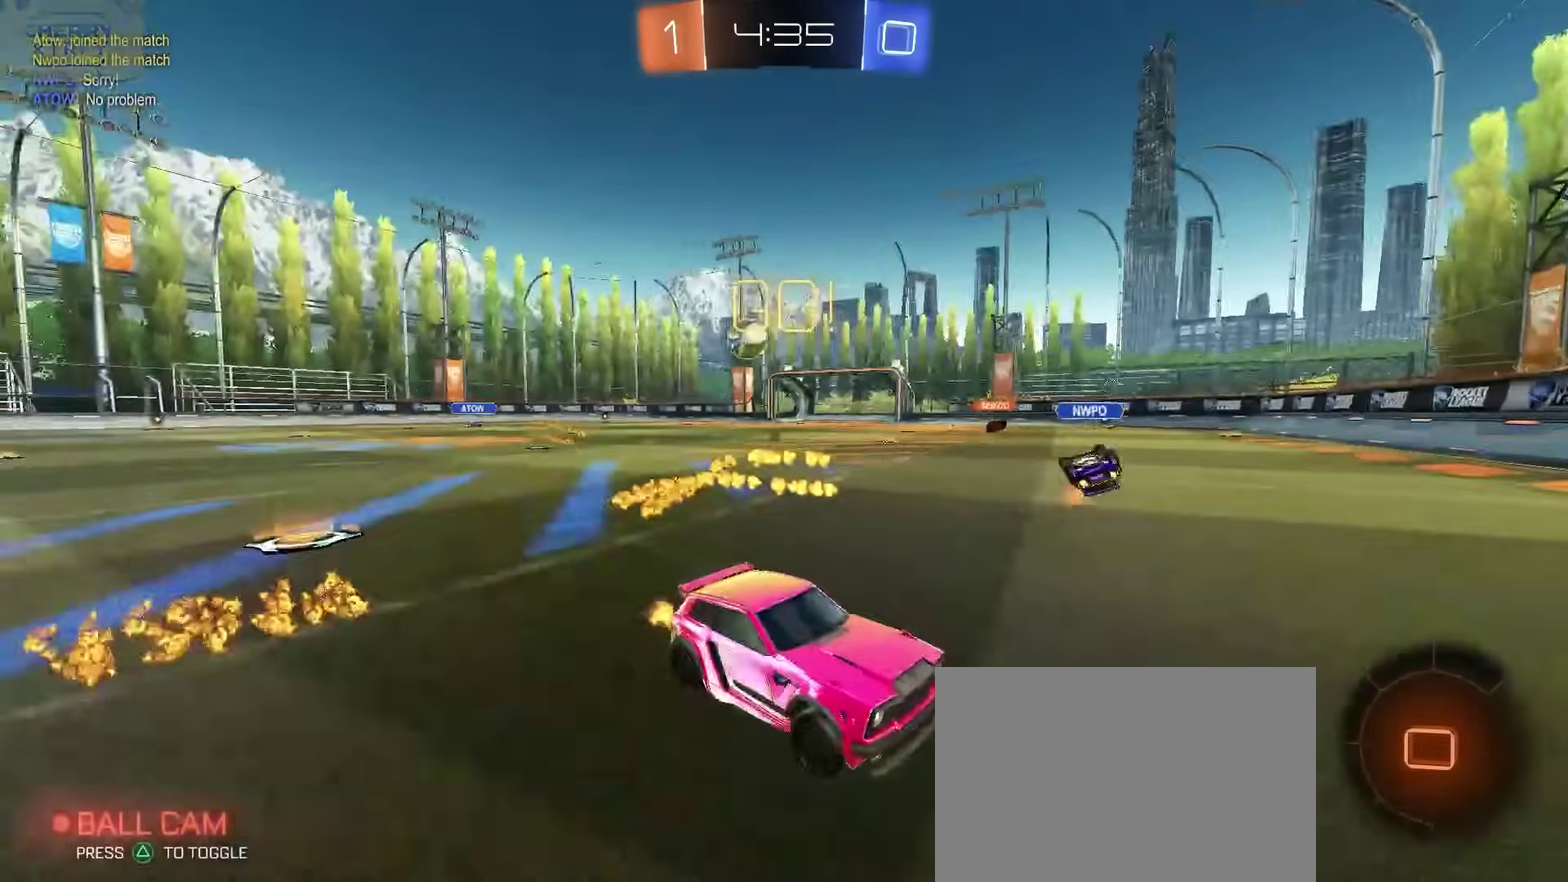
{"buttons": ["R2"], "left_stick": "left", "right_stick": "center", "events": []}
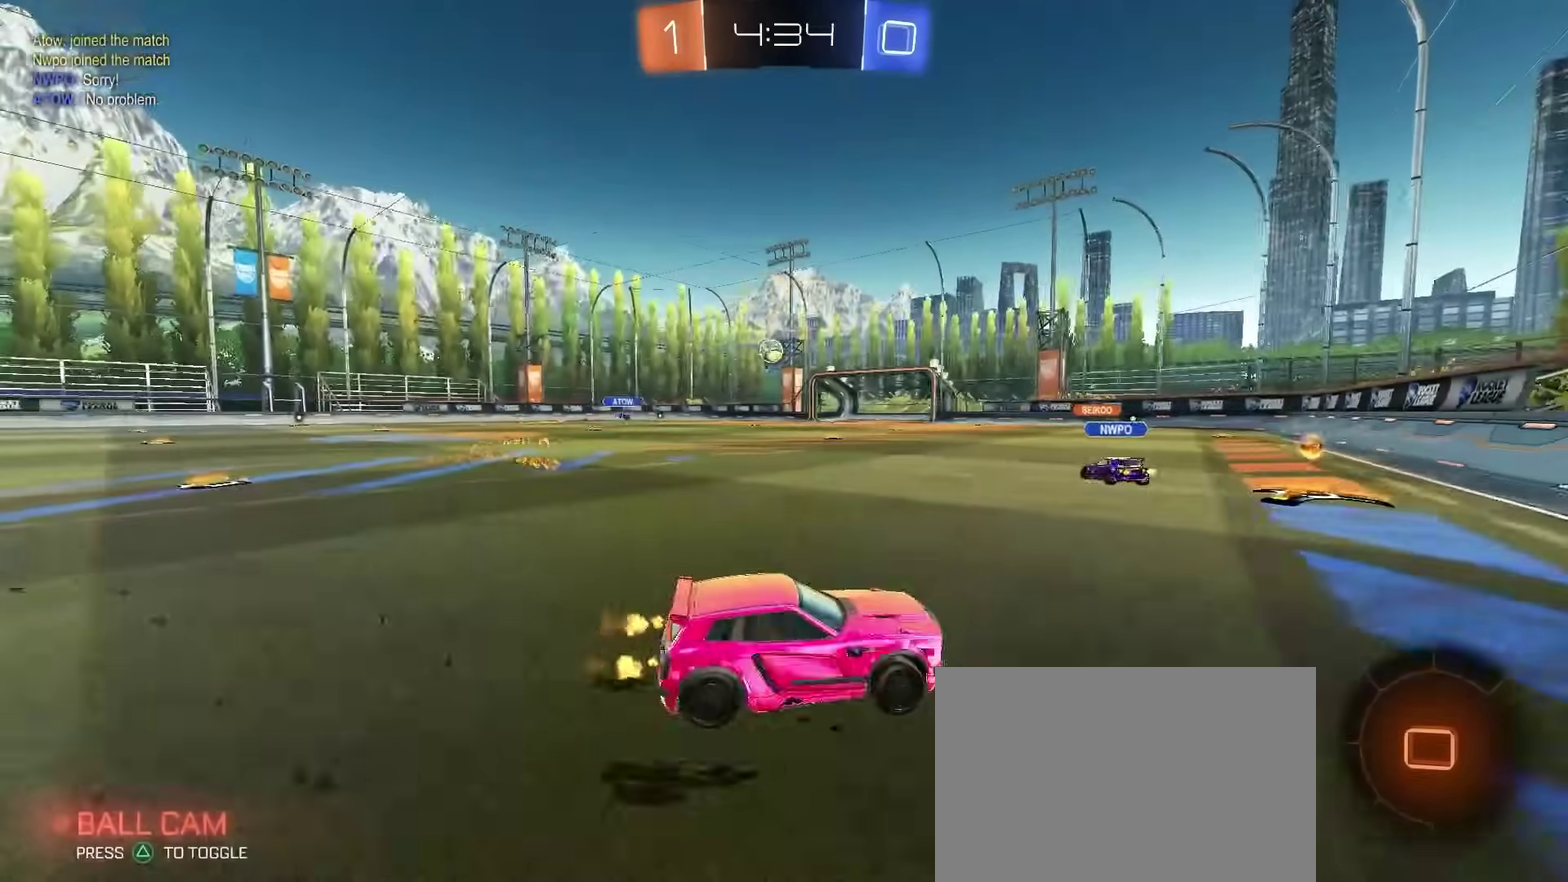
{"buttons": ["R2"], "left_stick": "left", "right_stick": "center", "events": [[150, "left_stick", "center"], [333, "left_stick", "left"]]}
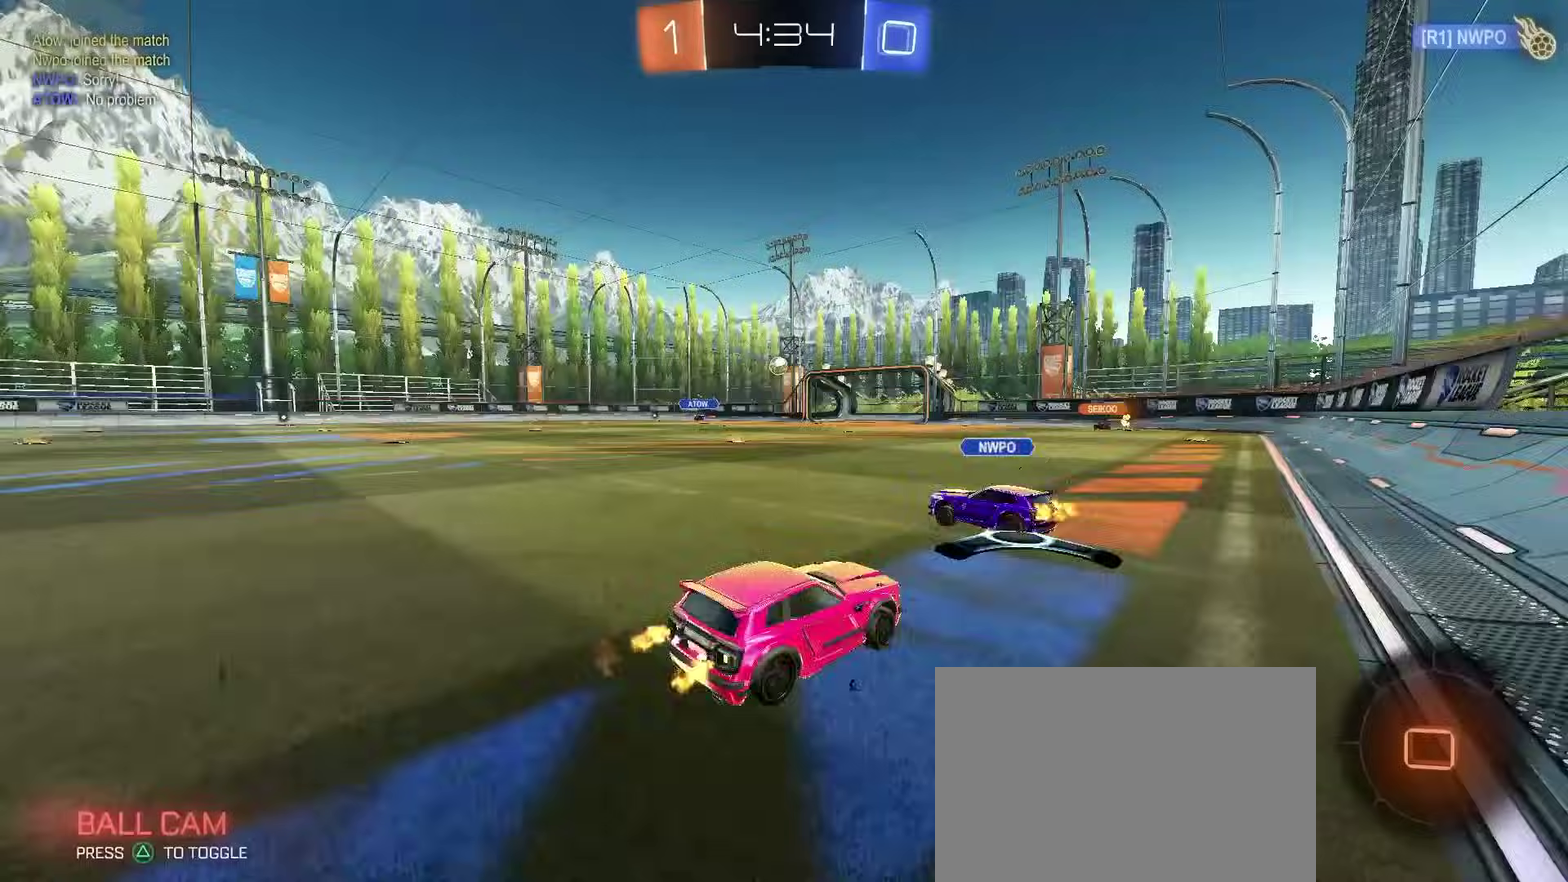
{"buttons": ["L2", "R2"], "left_stick": "down-right", "right_stick": "center", "events": [[100, "left_stick", "up-left"], [200, "CROSS", "down"], [200, "L2", "down"], [267, "left_stick", "down-right"], [383, "CROSS", "up"]]}
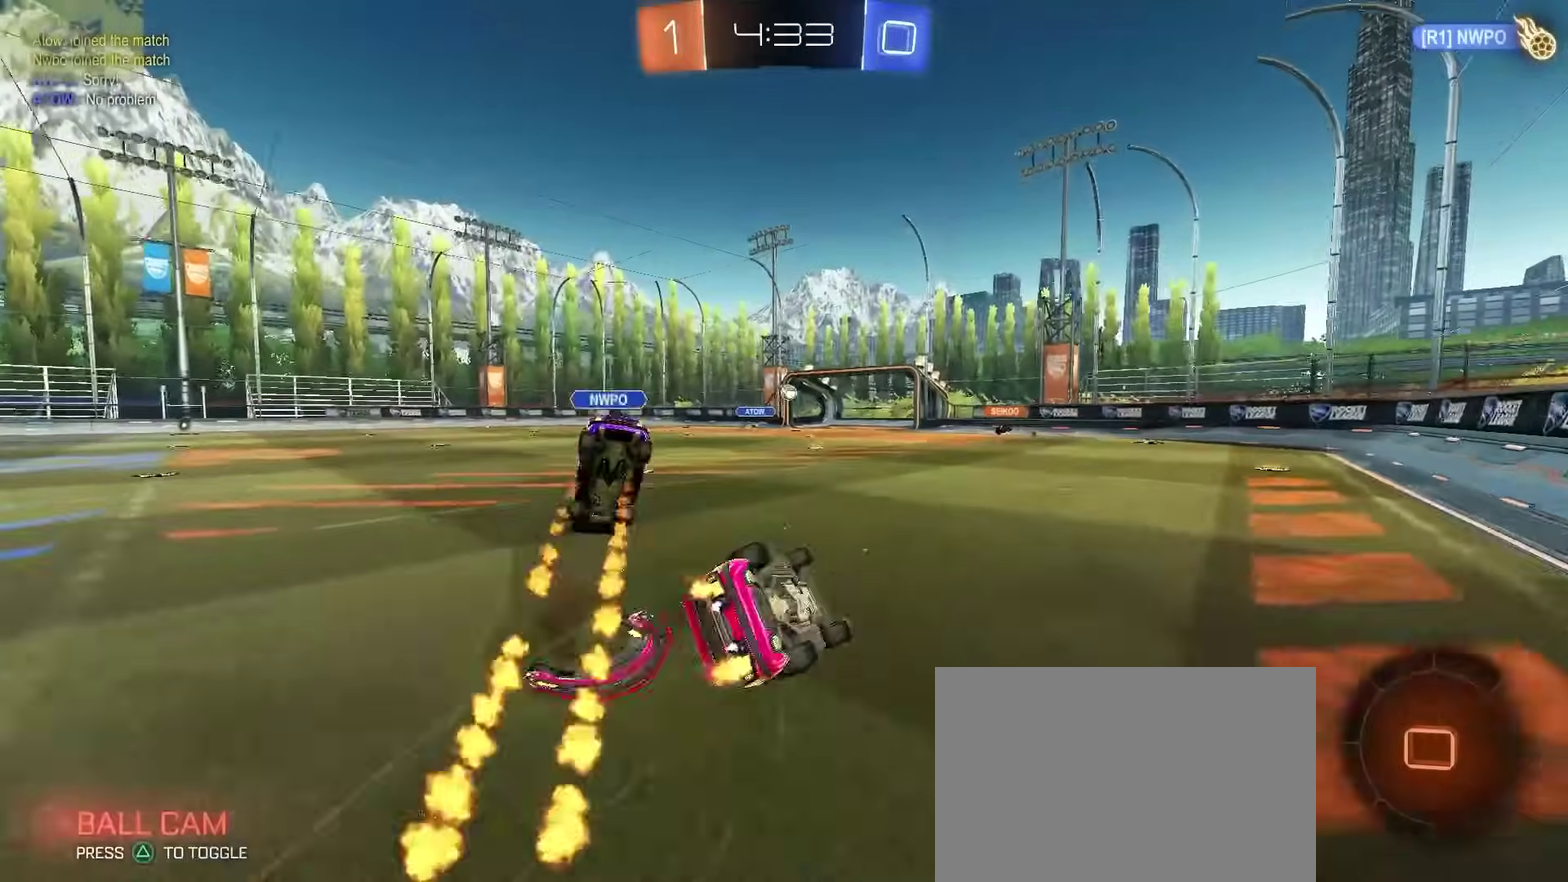
{"buttons": ["L2", "R2"], "left_stick": "up-left", "right_stick": "center"}
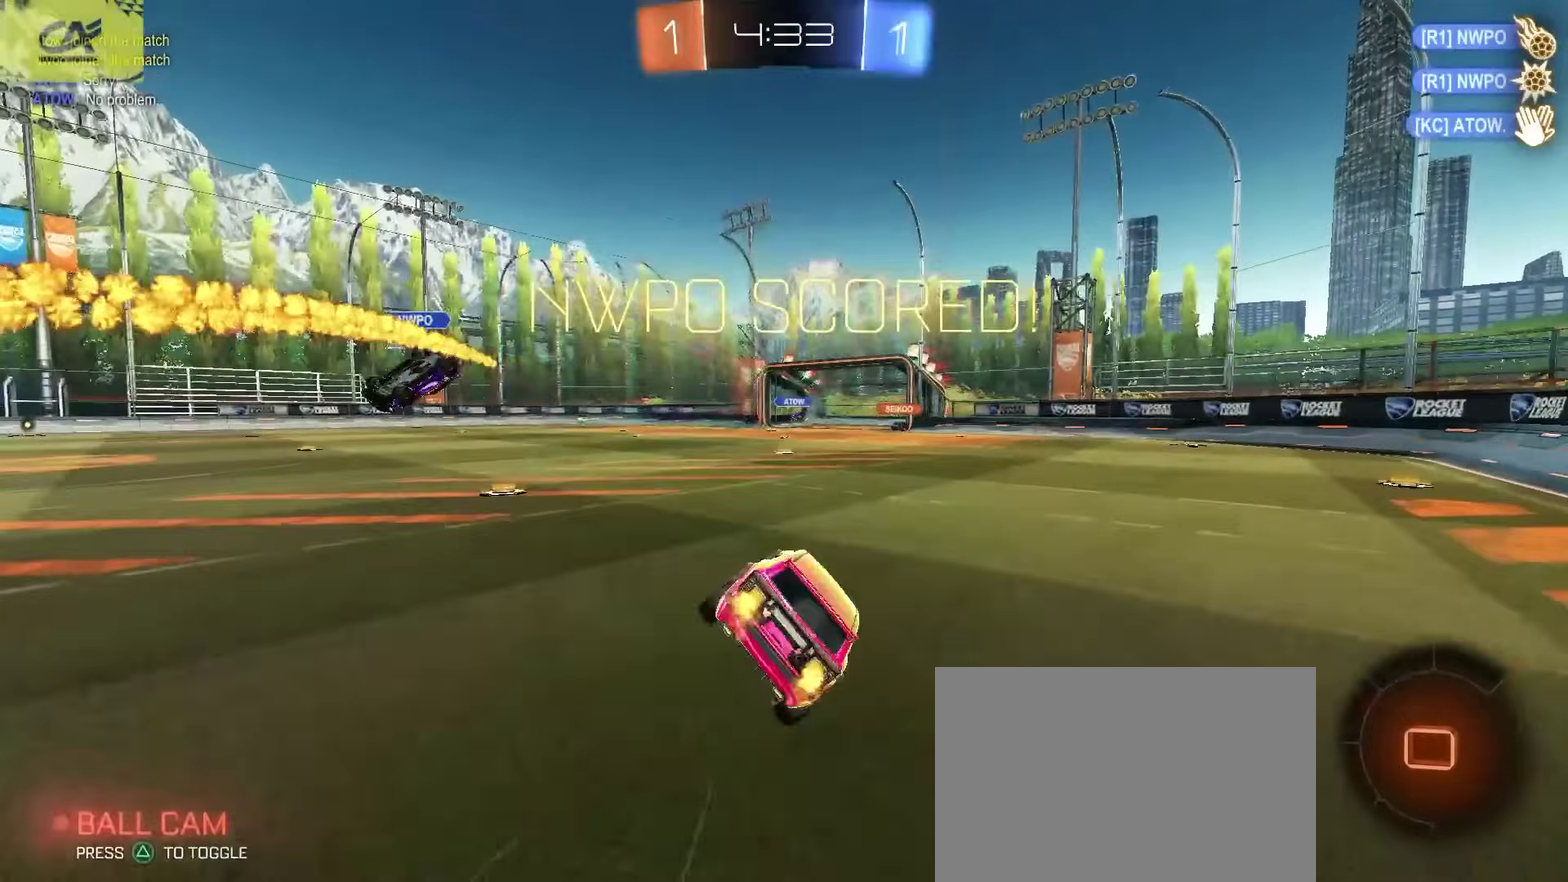
{"buttons": ["R2"], "left_stick": "up-left", "right_stick": "center", "events": [[83, "L2", "up"], [133, "left_stick", "center"], [417, "left_stick", "up-left"]]}
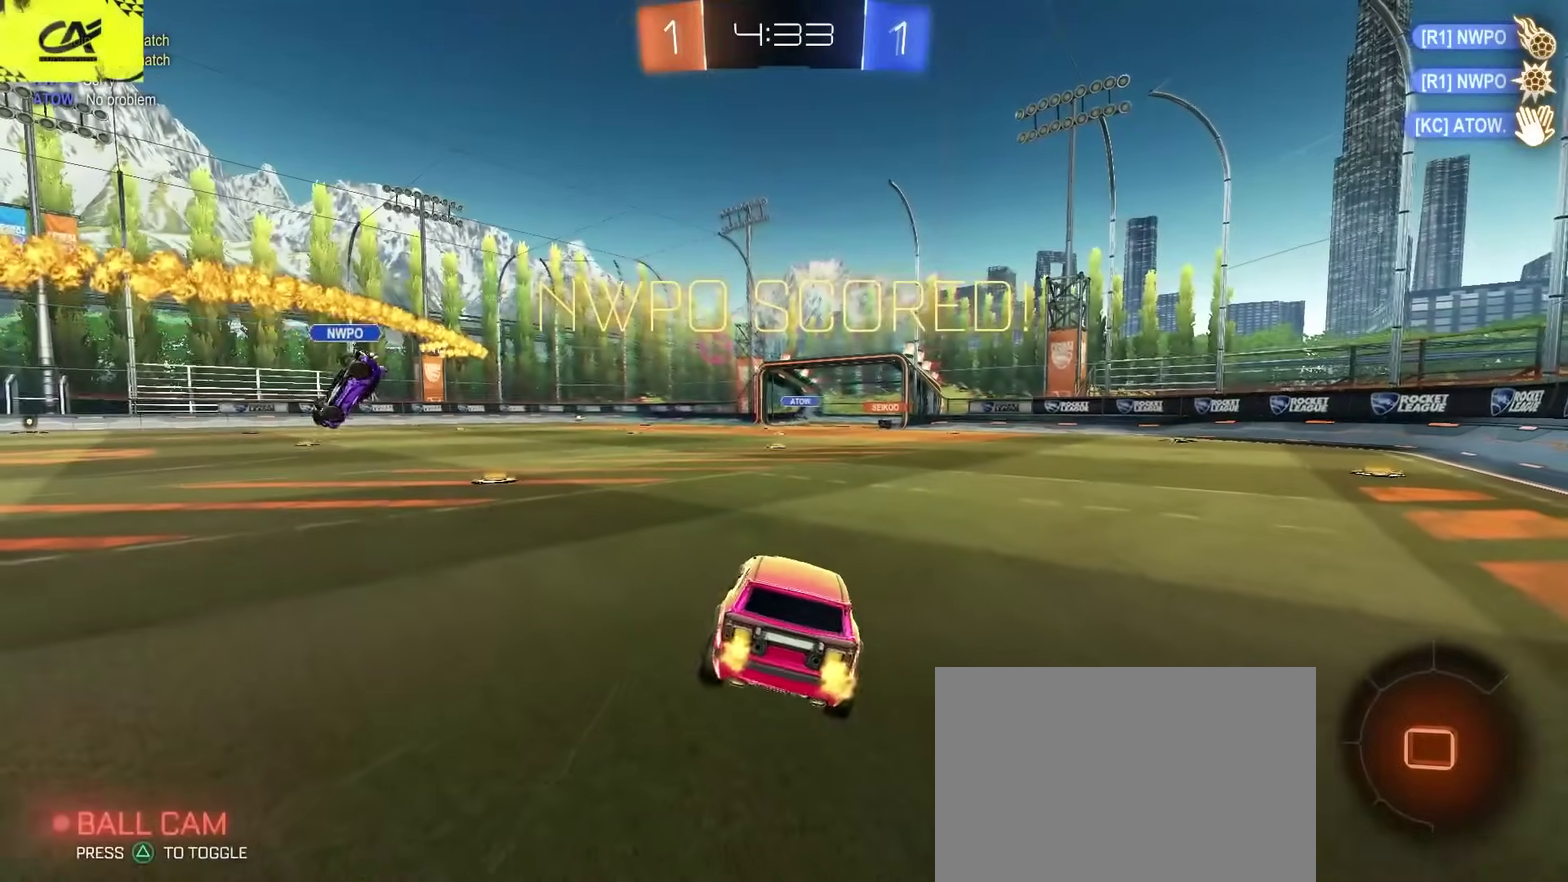
{"buttons": ["R2"], "left_stick": "up-left", "right_stick": "center", "events": []}
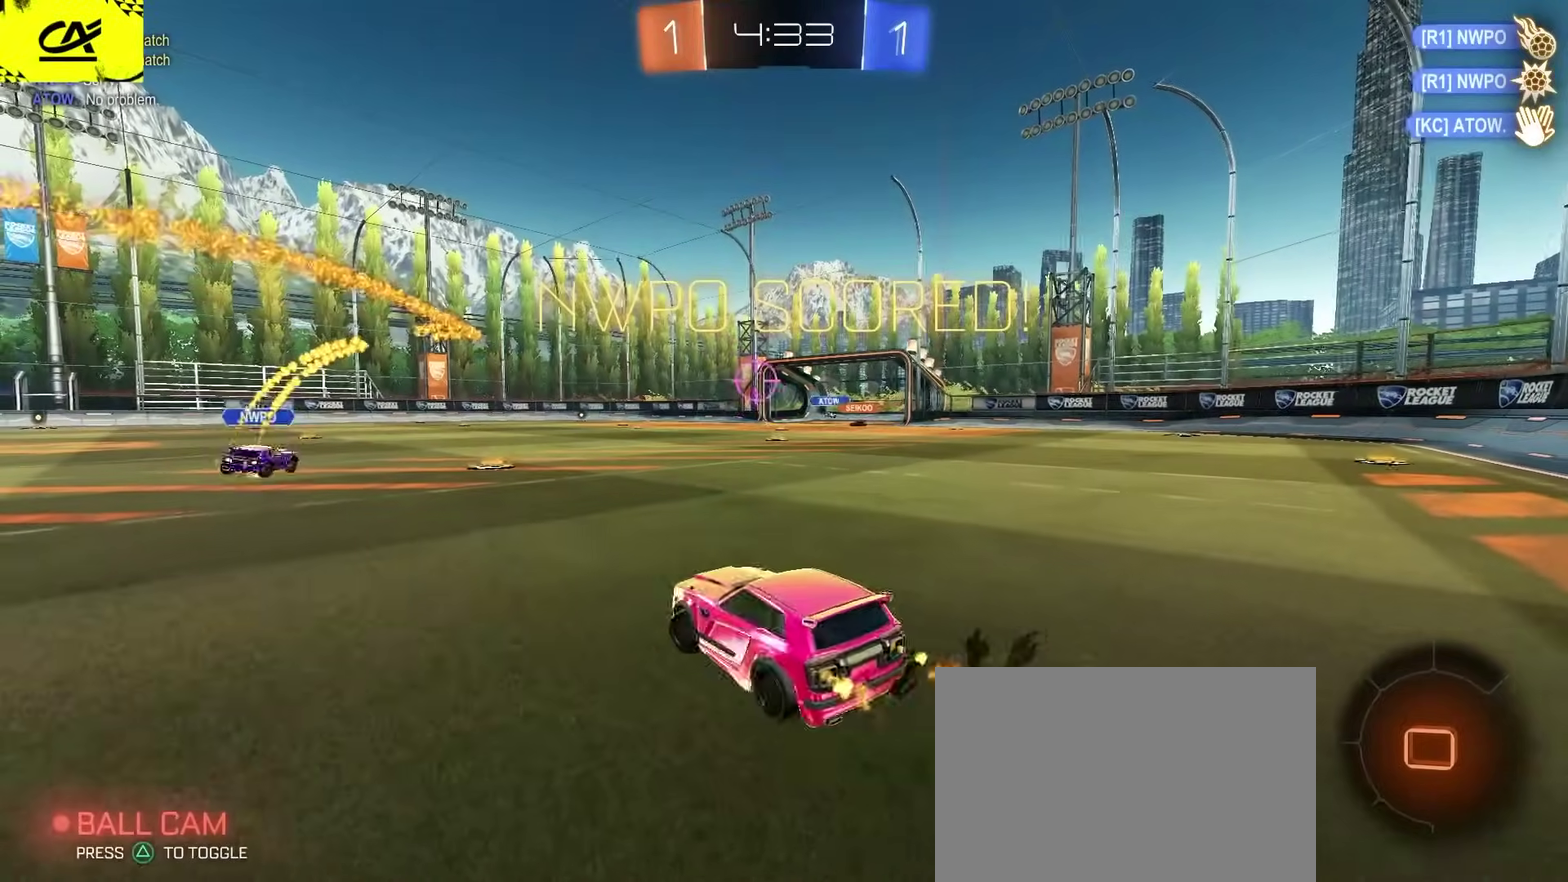
{"buttons": ["R2"], "left_stick": "center", "right_stick": "center", "events": [[483, "left_stick", "center"]]}
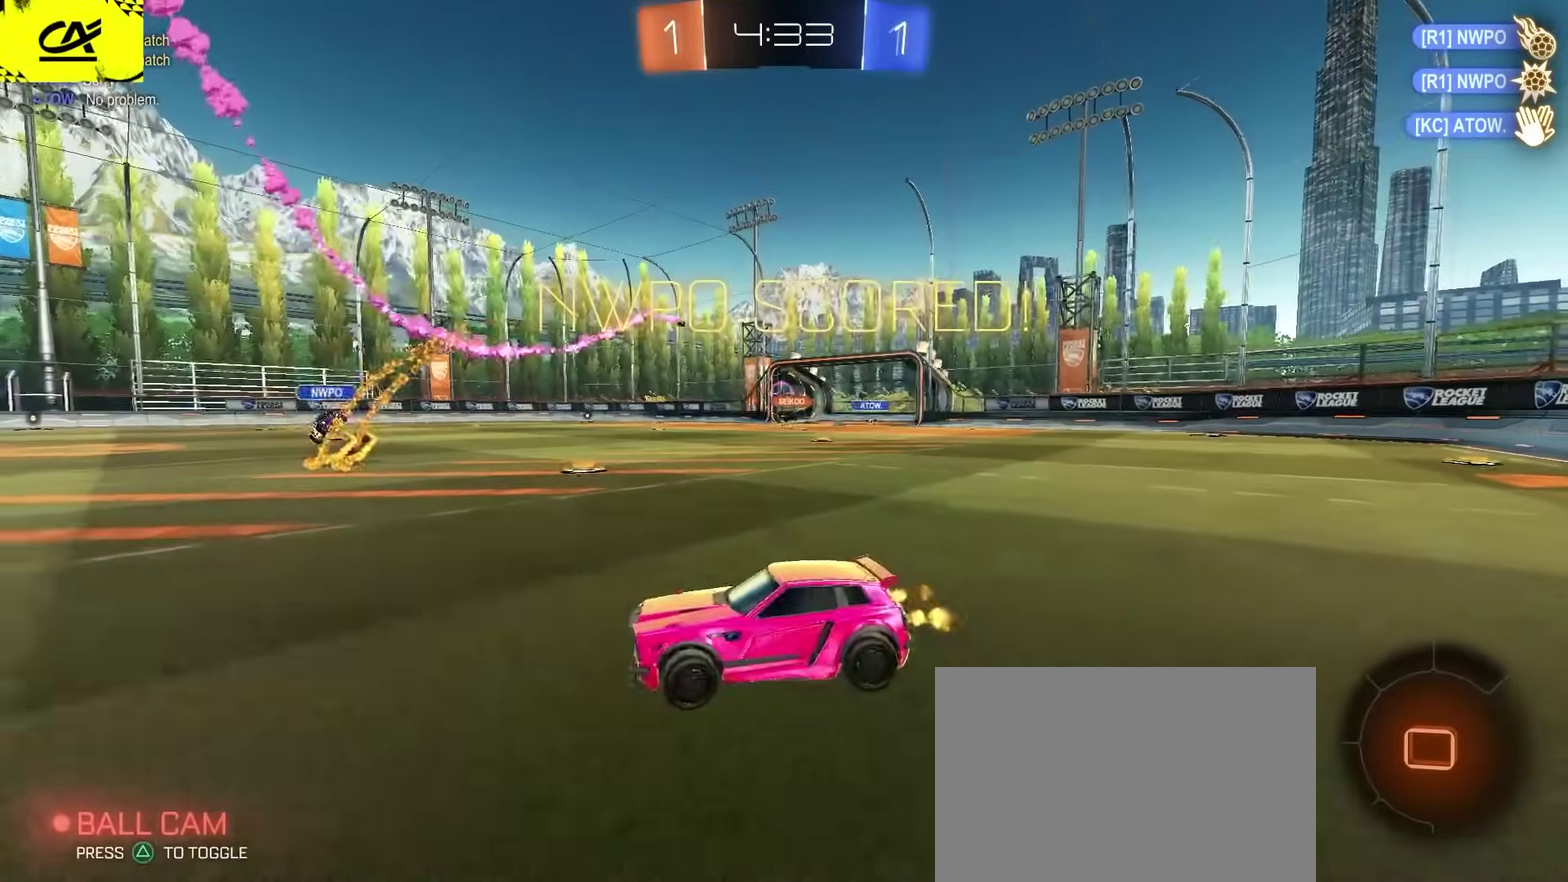
{"buttons": ["L2", "R2"], "left_stick": "down-right", "right_stick": "center", "events": [[33, "L2", "down"], [50, "CROSS", "down"], [50, "left_stick", "up-right"], [100, "CROSS", "up"], [167, "CROSS", "down"], [200, "left_stick", "down-right"], [383, "CROSS", "up"]]}
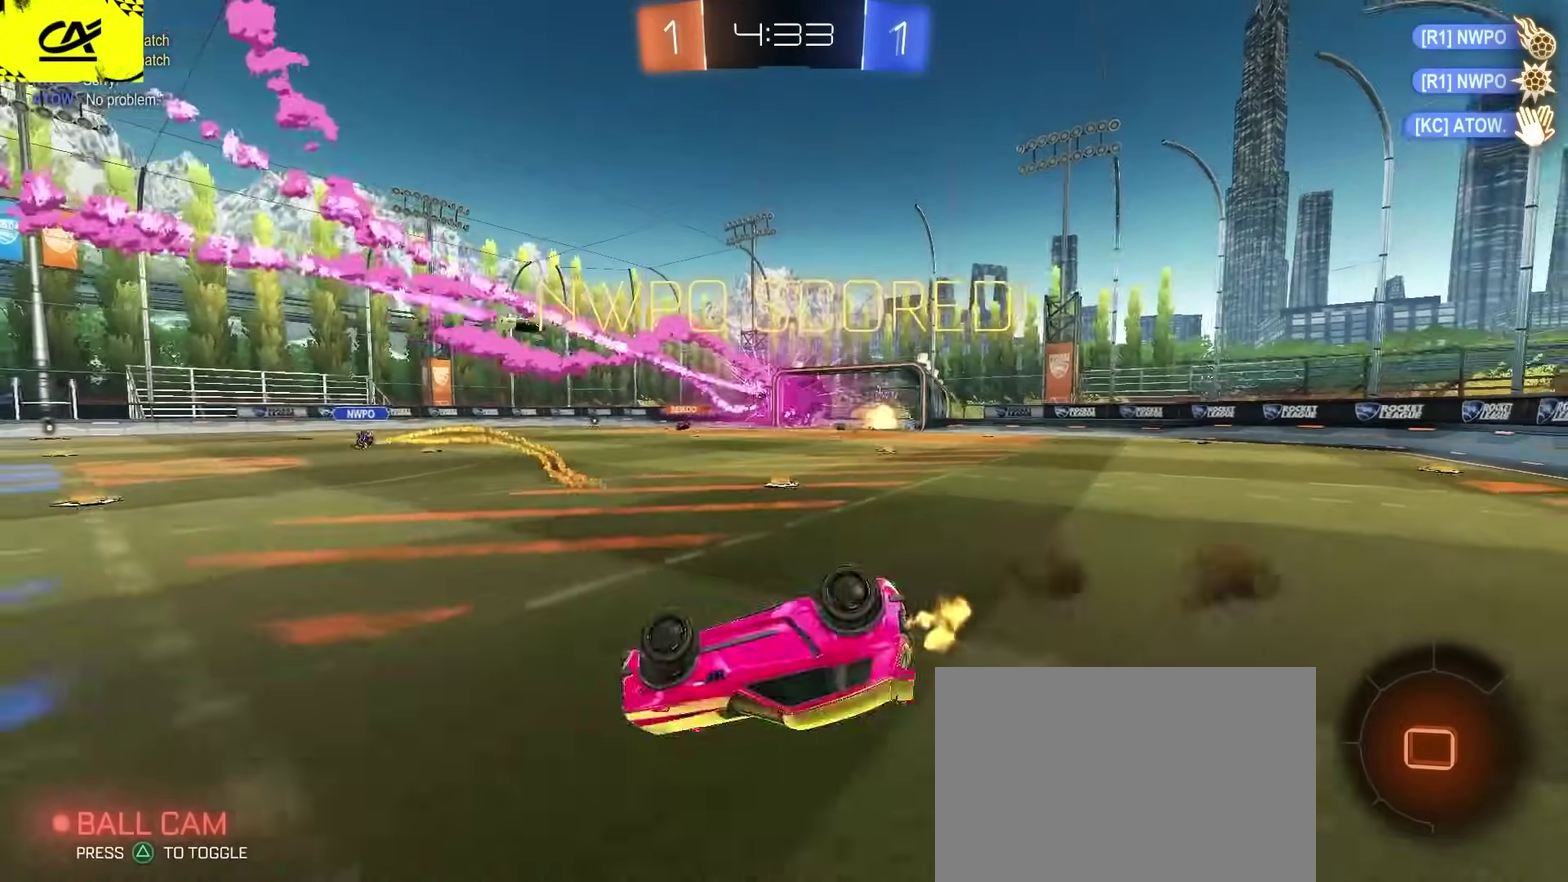
{"buttons": ["SQUARE", "R2"], "left_stick": "down-left", "right_stick": "center", "events": [[17, "TRIANGLE", "down"], [167, "TRIANGLE", "up"], [217, "left_stick", "down"], [283, "left_stick", "down-left"], [367, "left_stick", "up-right"], [483, "L2", "up"], [483, "SQUARE", "down"], [500, "left_stick", "down-left"]]}
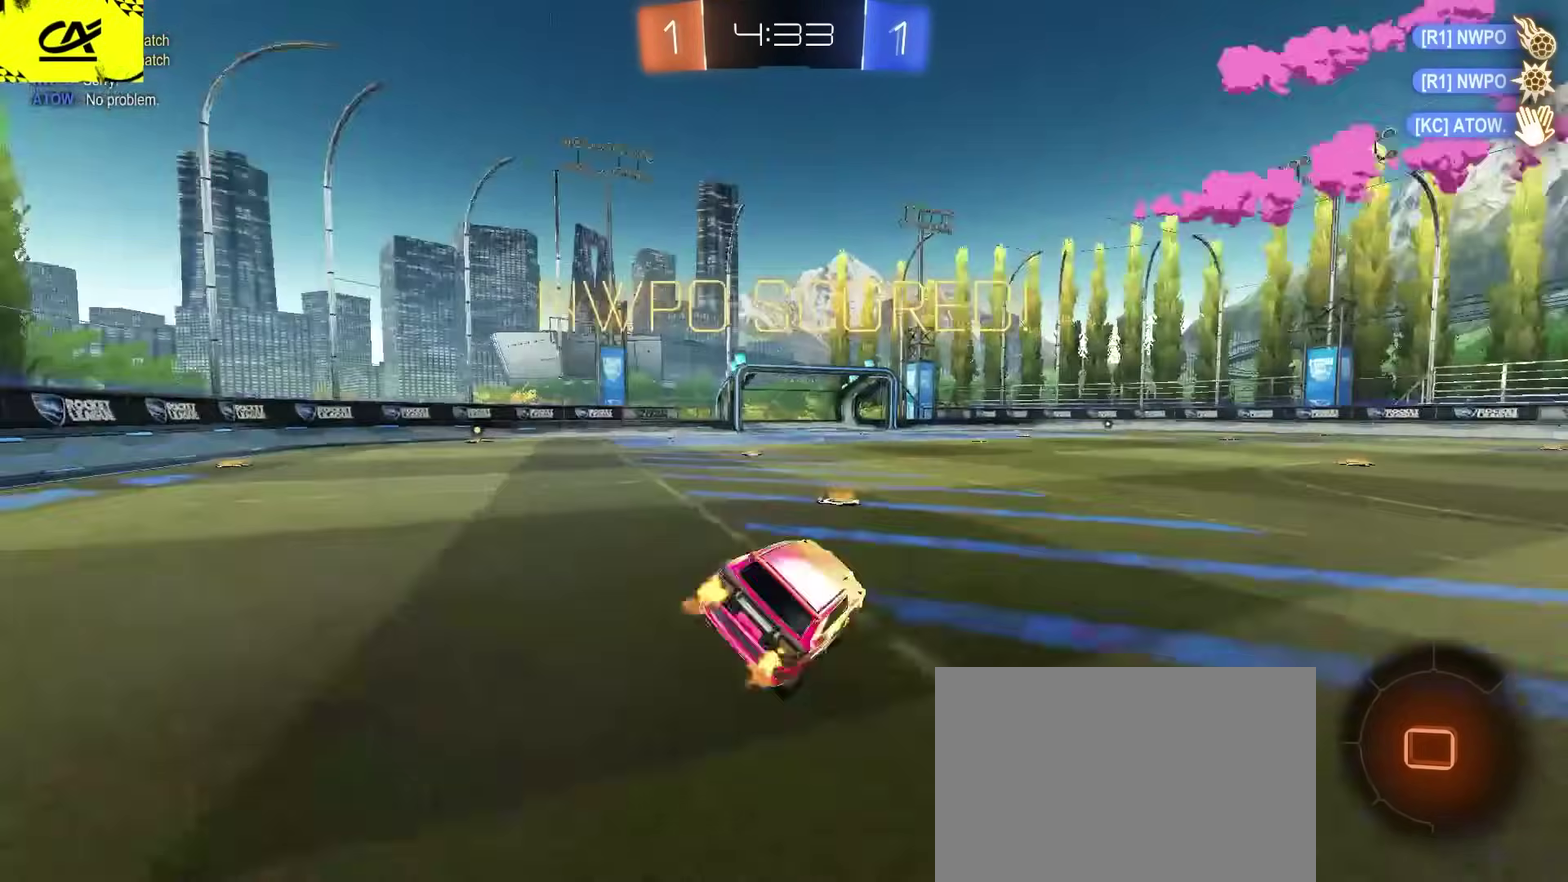
{"buttons": ["CROSS", "L2", "R2"], "left_stick": "down-right", "right_stick": "center", "events": [[50, "left_stick", "center"], [117, "SQUARE", "up"], [317, "CROSS", "down"], [317, "left_stick", "up-right"], [333, "L2", "down"], [367, "left_stick", "down-left"], [383, "CROSS", "up"], [433, "CROSS", "down"], [483, "left_stick", "down-right"]]}
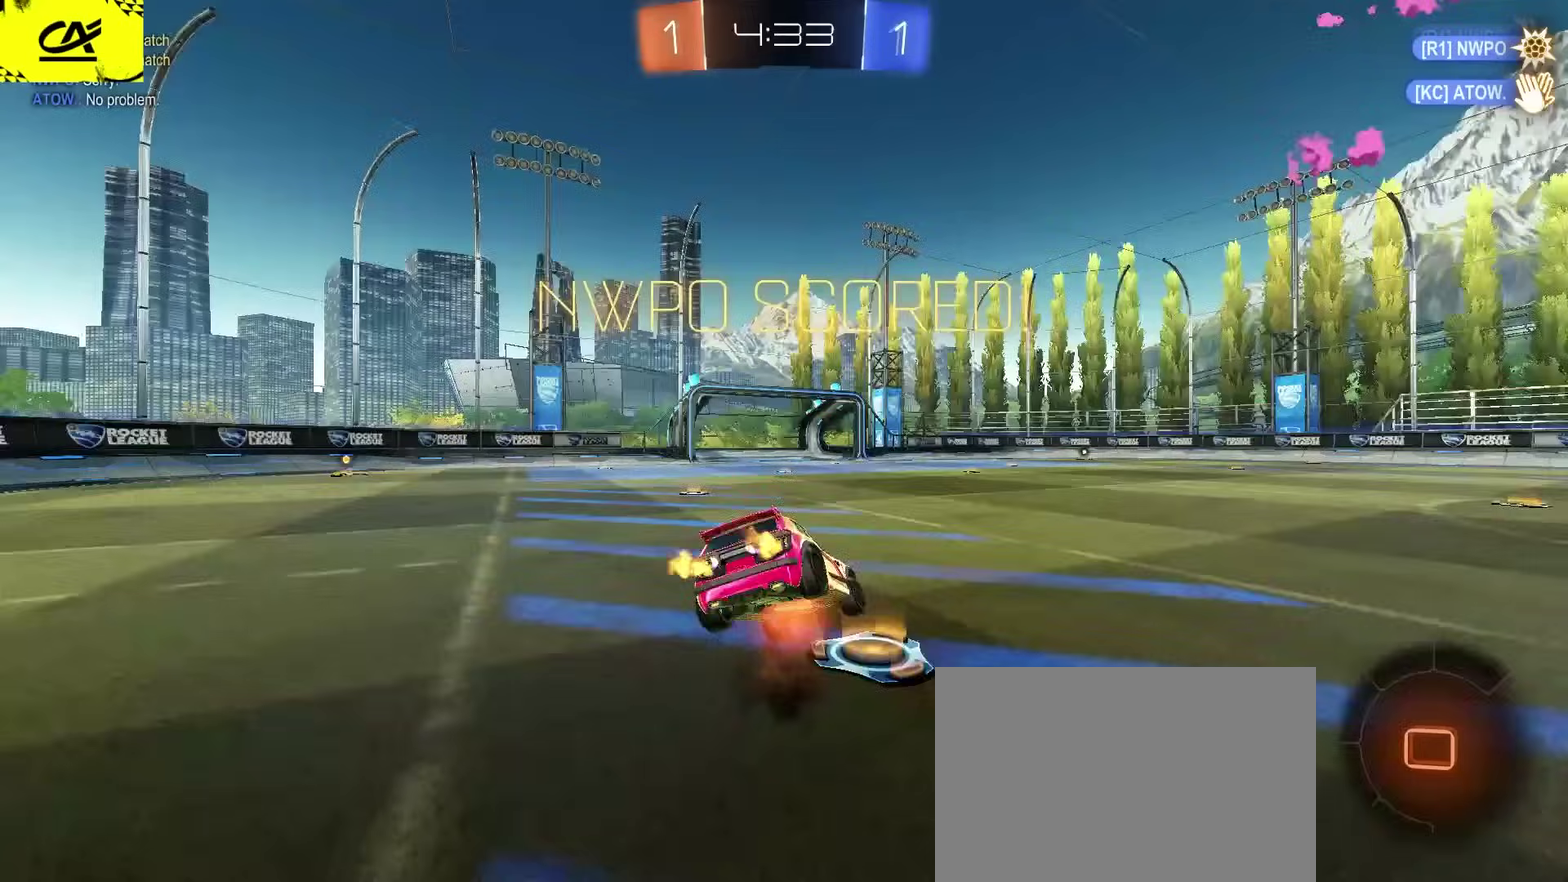
{"buttons": ["L2", "R2"], "left_stick": "down-right", "right_stick": "center", "events": [[67, "CROSS", "up"]]}
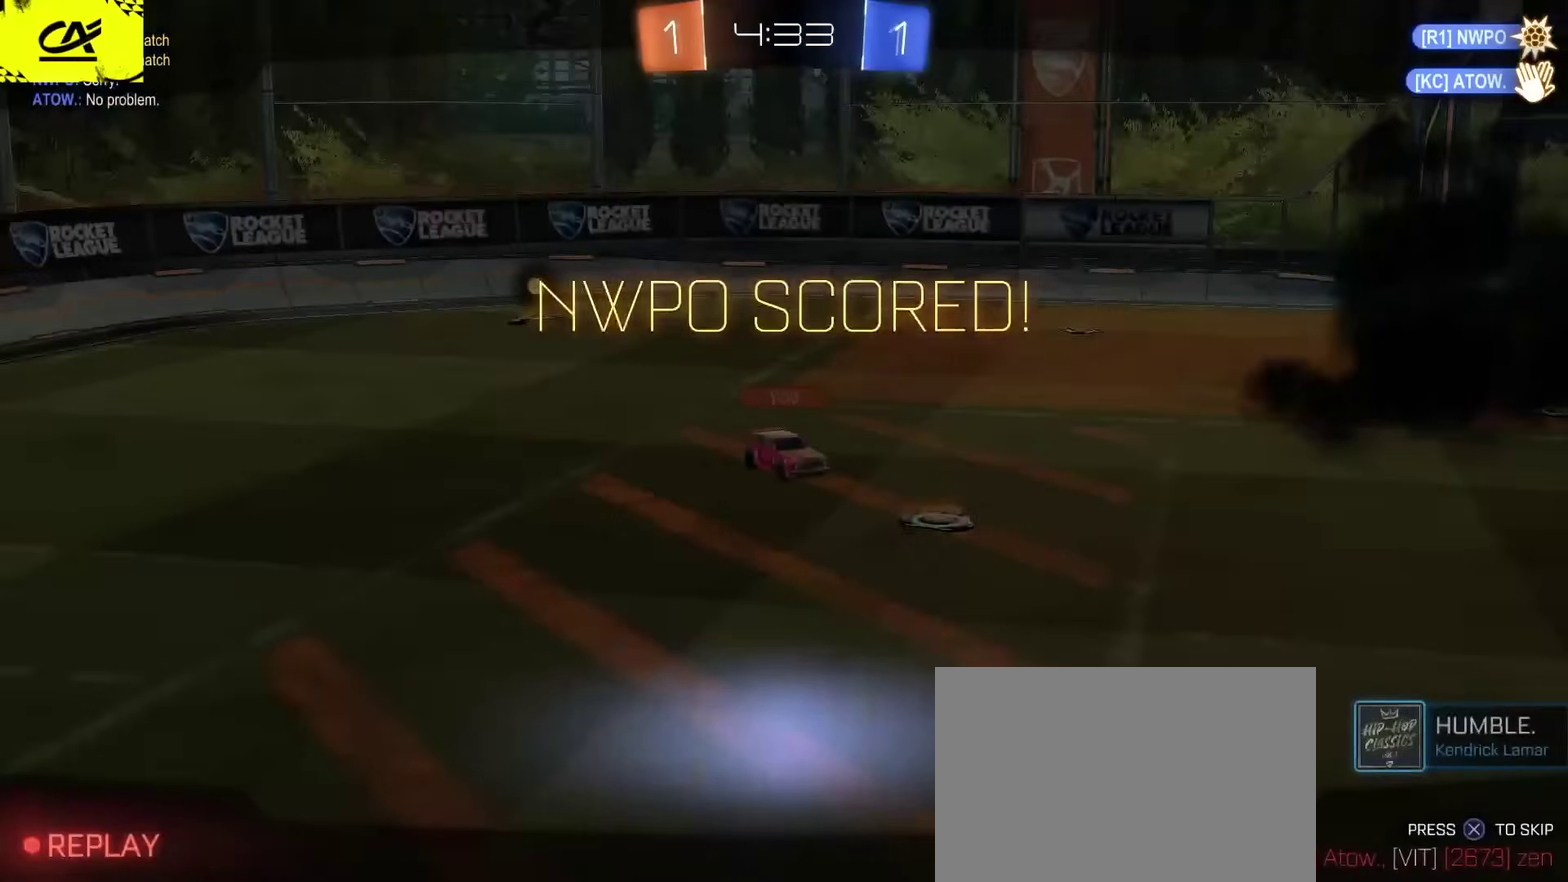
{"buttons": ["R2"], "left_stick": "center", "right_stick": "center", "events": [[183, "left_stick", "down-left"], [317, "CROSS", "down"], [317, "left_stick", "center"], [350, "L2", "up"], [450, "CROSS", "up"]]}